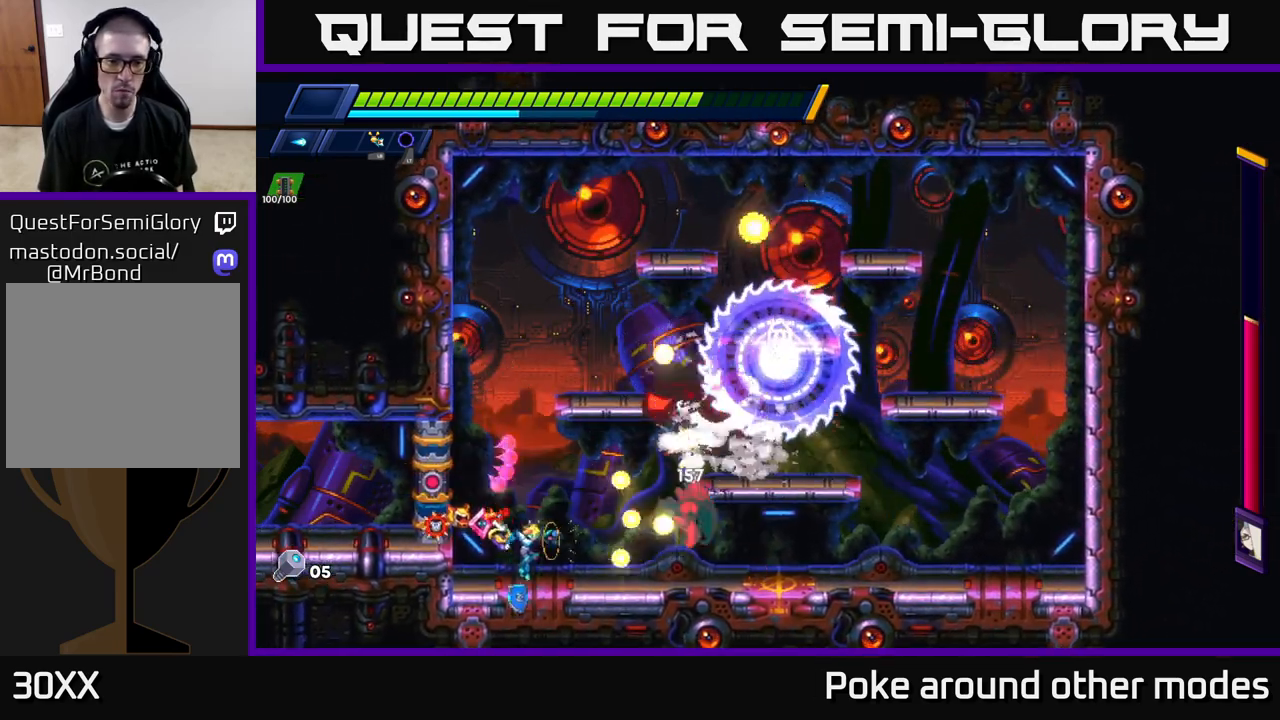
Gameplay with a controller (Xbox layout); each line is a JSON object with the inputs held at the frame after it. "events" lists button and stick changes between this image and that frame as [ms after this image, input, new state], when the widget could be followed in between.
{"buttons": ["R2"], "left_stick": "left", "right_stick": "center", "events": [[117, "X", "up"], [250, "L1", "down"], [333, "left_stick", "left"], [350, "L1", "up"], [467, "R2", "down"]]}
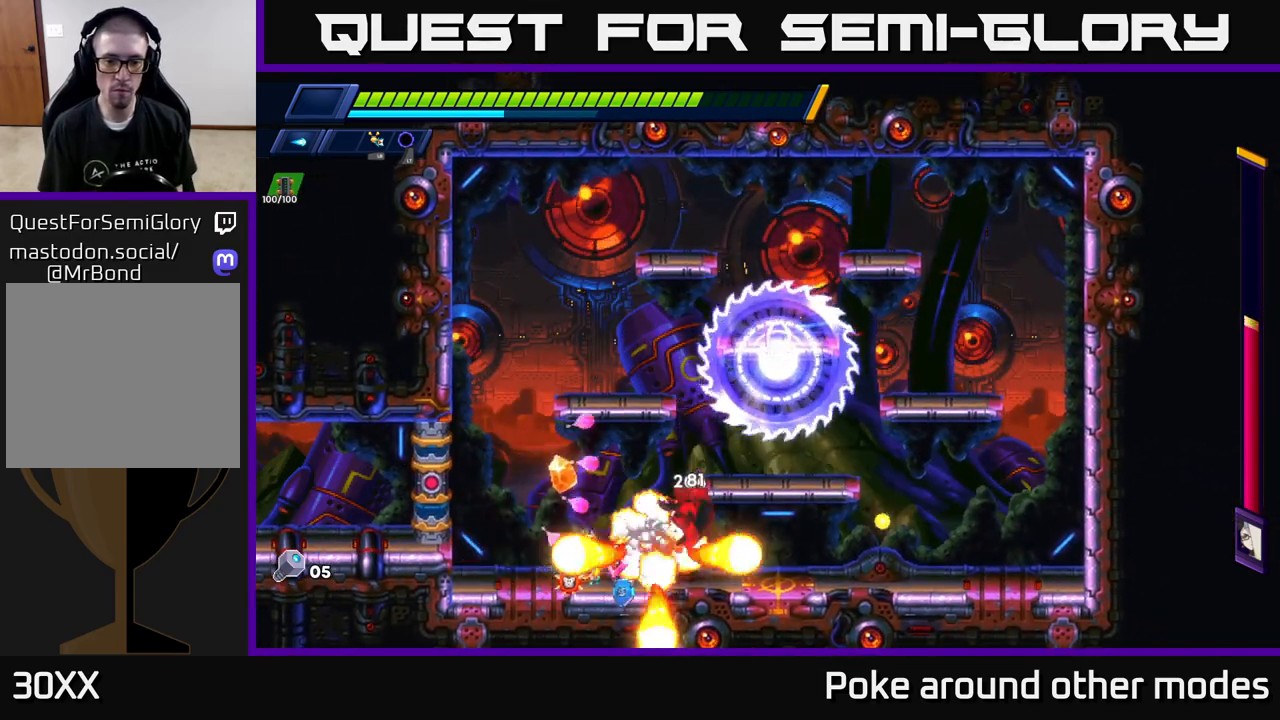
{"buttons": [], "left_stick": "right", "right_stick": "center", "events": [[50, "R2", "up"], [150, "R2", "down"], [250, "R2", "up"], [300, "R2", "down"], [417, "left_stick", "right"], [433, "R2", "up"]]}
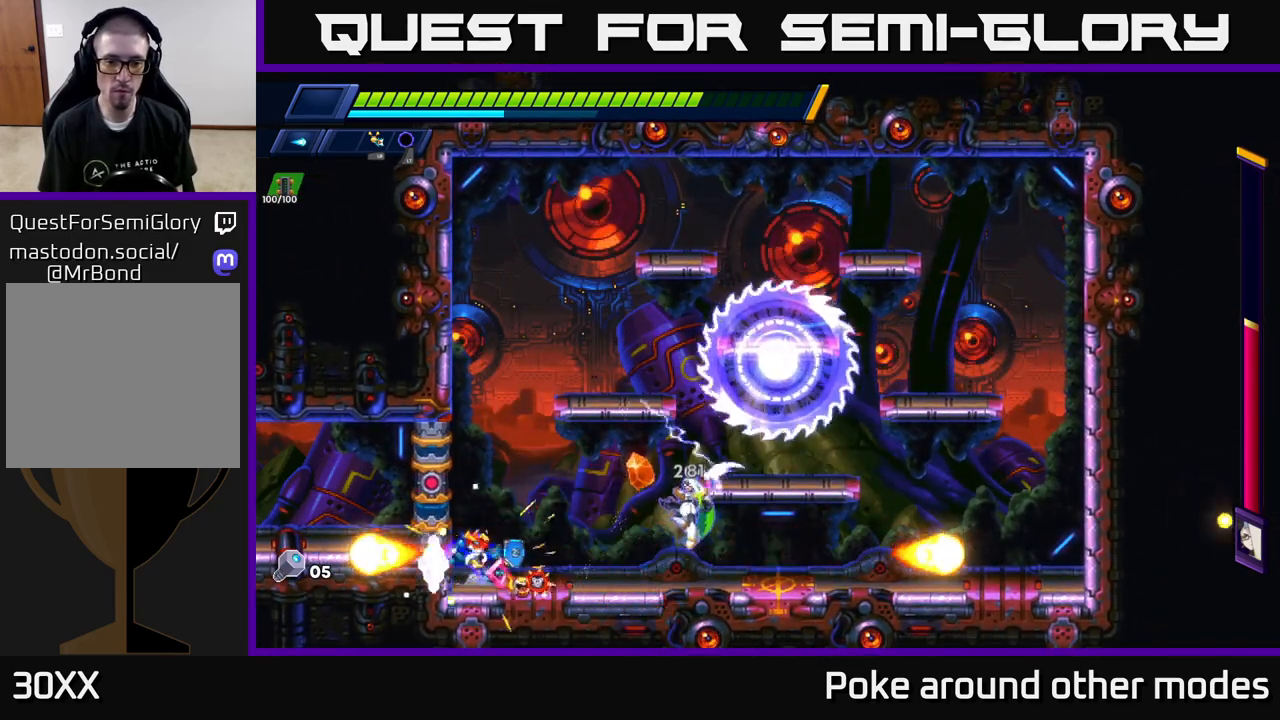
{"buttons": [], "left_stick": "center", "right_stick": "center", "events": [[33, "X", "down"], [117, "X", "up"], [150, "left_stick", "center"], [200, "X", "down"], [283, "X", "up"], [367, "X", "down"], [450, "X", "up"]]}
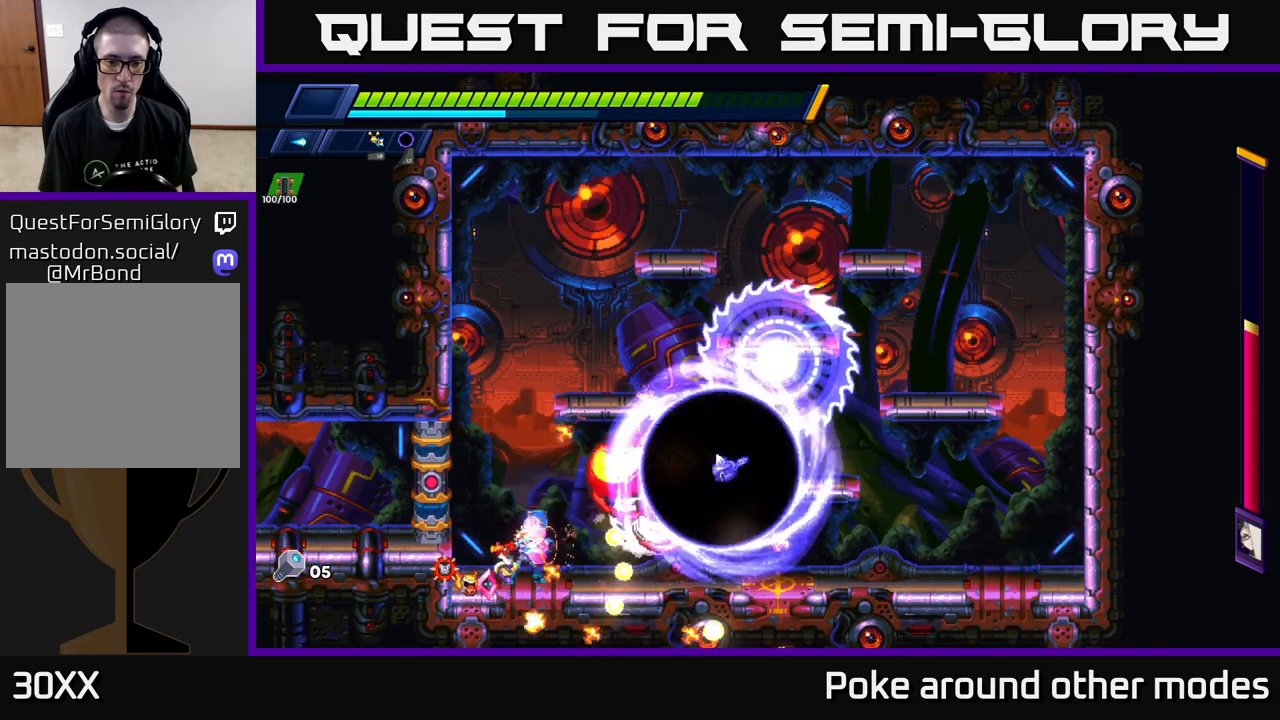
{"buttons": ["X"], "left_stick": "left", "right_stick": "center", "events": [[17, "X", "down"], [100, "X", "up"], [167, "X", "down"], [267, "X", "up"], [333, "X", "down"], [417, "X", "up"], [483, "X", "down"], [500, "left_stick", "left"]]}
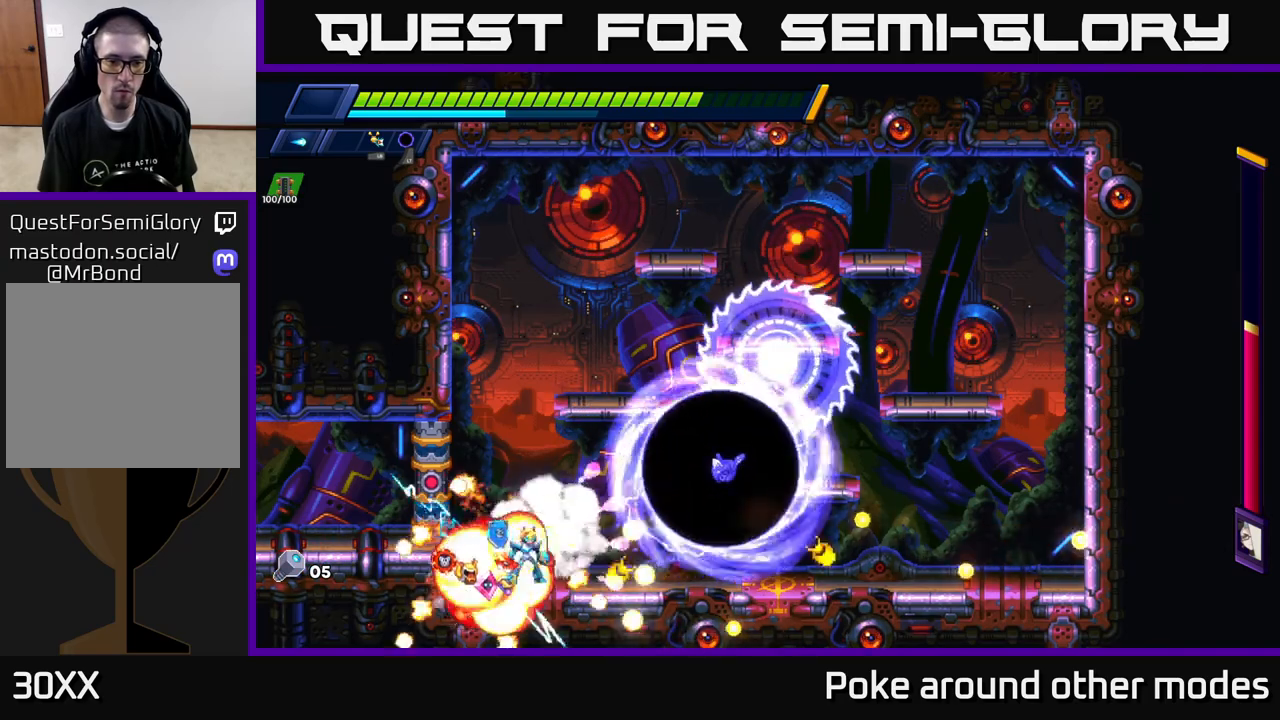
{"buttons": [], "left_stick": "left", "right_stick": "center", "events": [[17, "R2", "down"], [67, "A", "down"], [100, "X", "up"], [217, "A", "up"], [250, "R2", "up"], [350, "X", "down"], [467, "X", "up"]]}
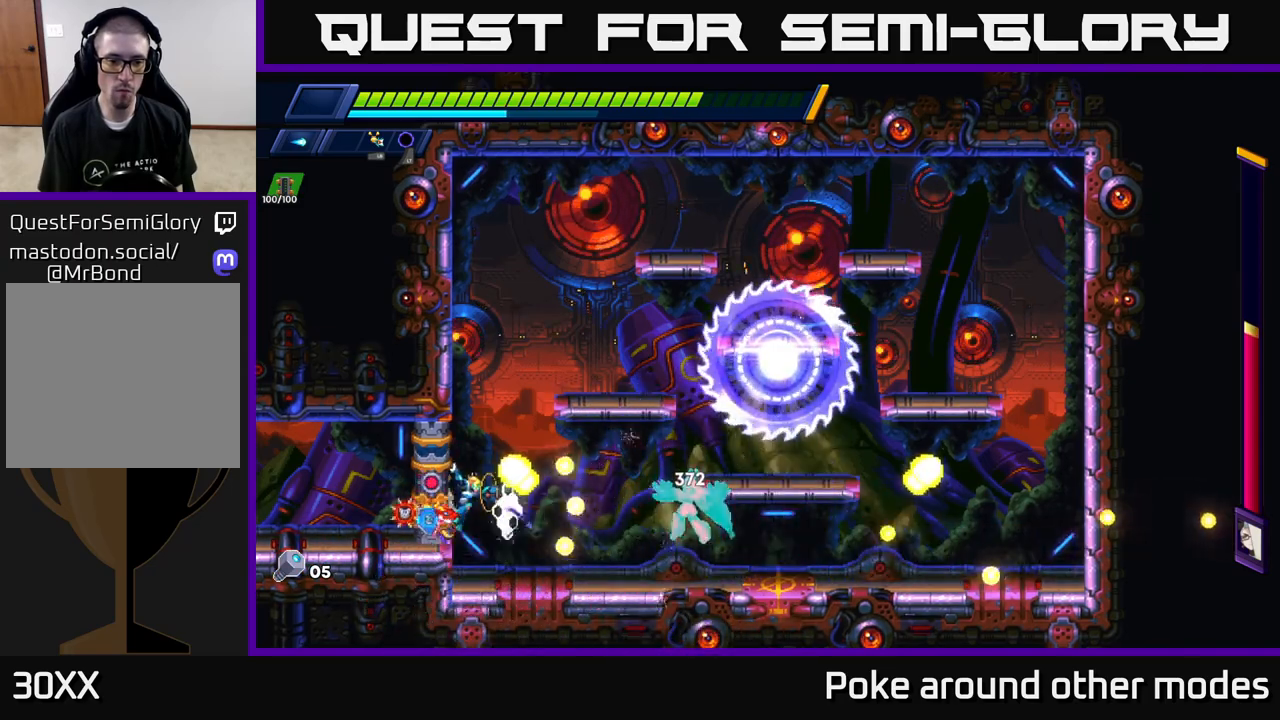
{"buttons": [], "left_stick": "left", "right_stick": "center", "events": [[17, "X", "down"], [117, "X", "up"], [167, "X", "down"], [250, "A", "down"], [250, "R2", "down"], [283, "X", "up"], [400, "A", "up"], [400, "R2", "up"]]}
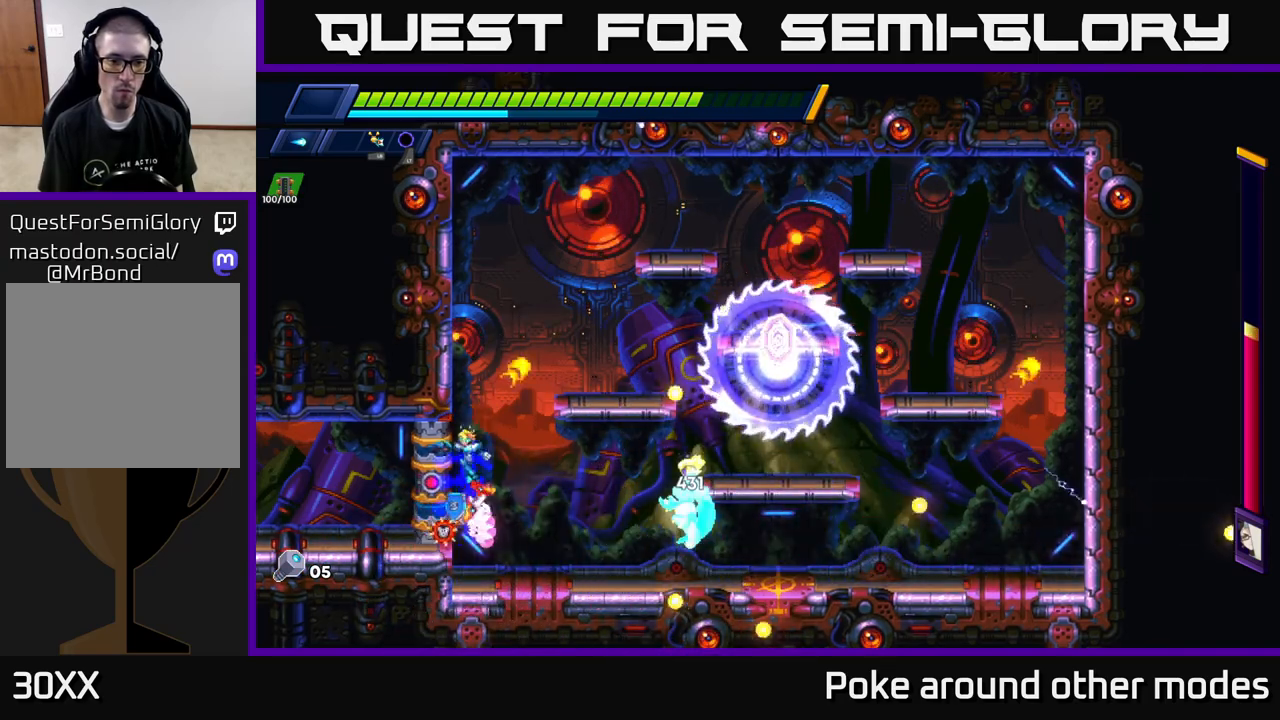
{"buttons": [], "left_stick": "left", "right_stick": "center", "events": [[33, "X", "down"], [150, "X", "up"], [200, "X", "down"], [283, "X", "up"], [350, "X", "down"], [433, "X", "up"]]}
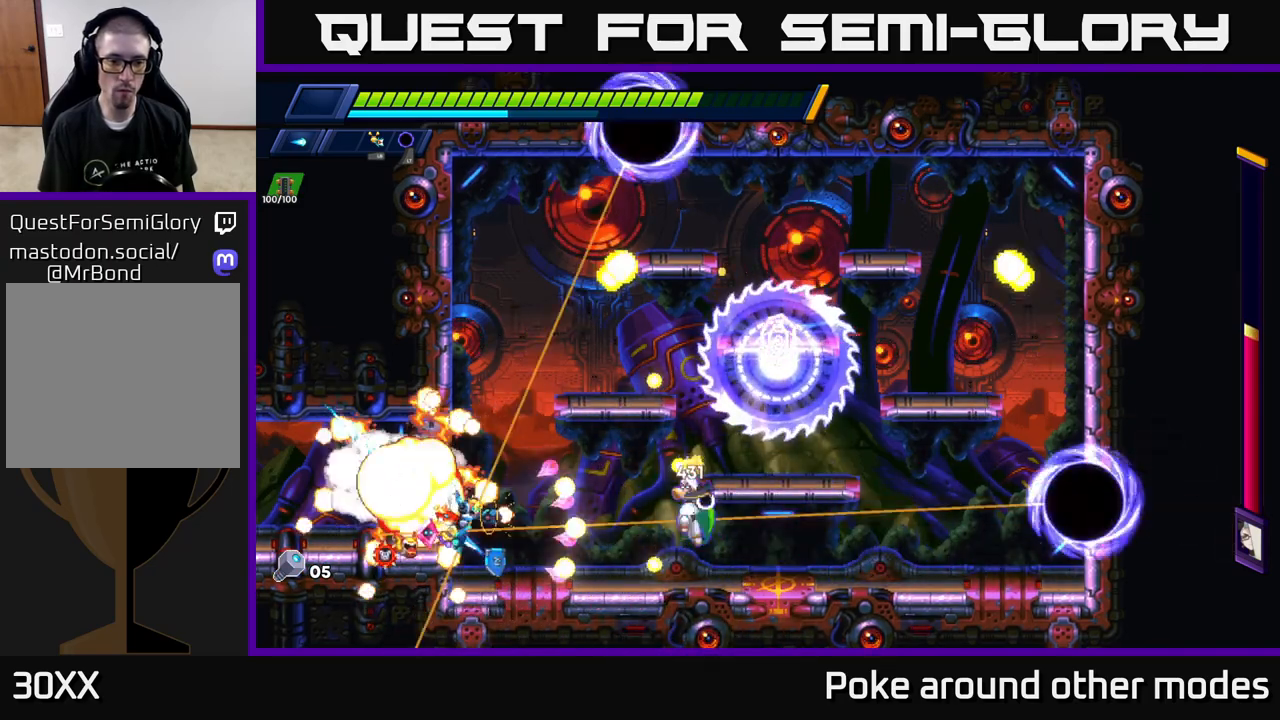
{"buttons": ["A", "R2"], "left_stick": "up-left", "right_stick": "center", "events": [[17, "X", "down"], [100, "X", "up"], [167, "X", "down"], [267, "X", "up"], [333, "X", "down"], [433, "A", "down"], [450, "X", "up"], [467, "R2", "down"], [467, "left_stick", "up-left"]]}
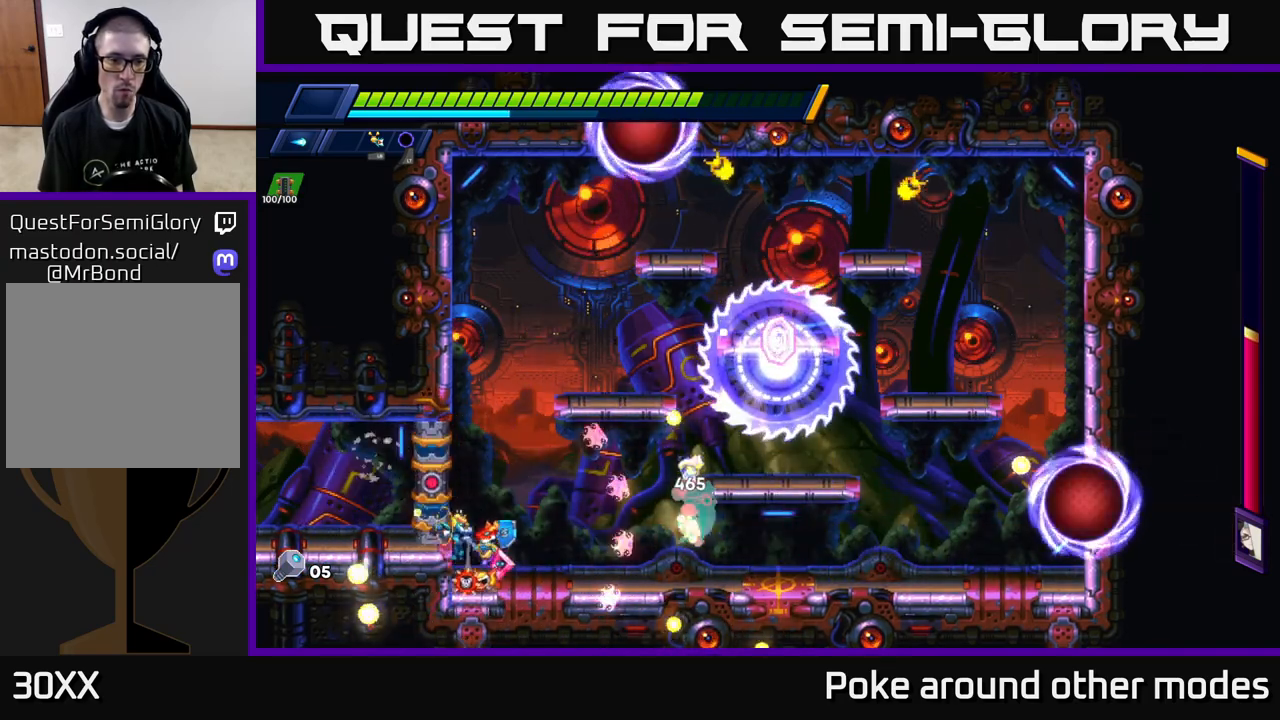
{"buttons": ["A", "R2"], "left_stick": "up-left", "right_stick": "center", "events": [[117, "A", "up"], [167, "A", "down"], [317, "A", "up"], [400, "A", "down"]]}
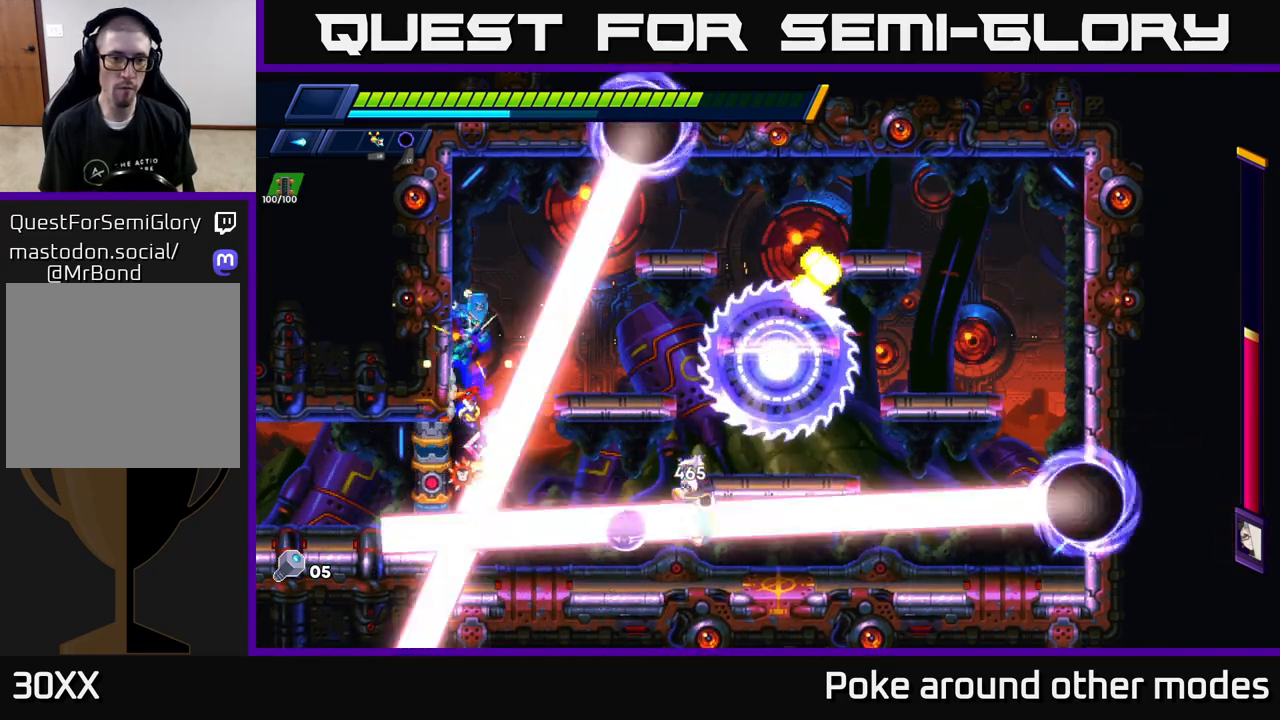
{"buttons": ["R2"], "left_stick": "up-left", "right_stick": "center", "events": [[100, "A", "up"]]}
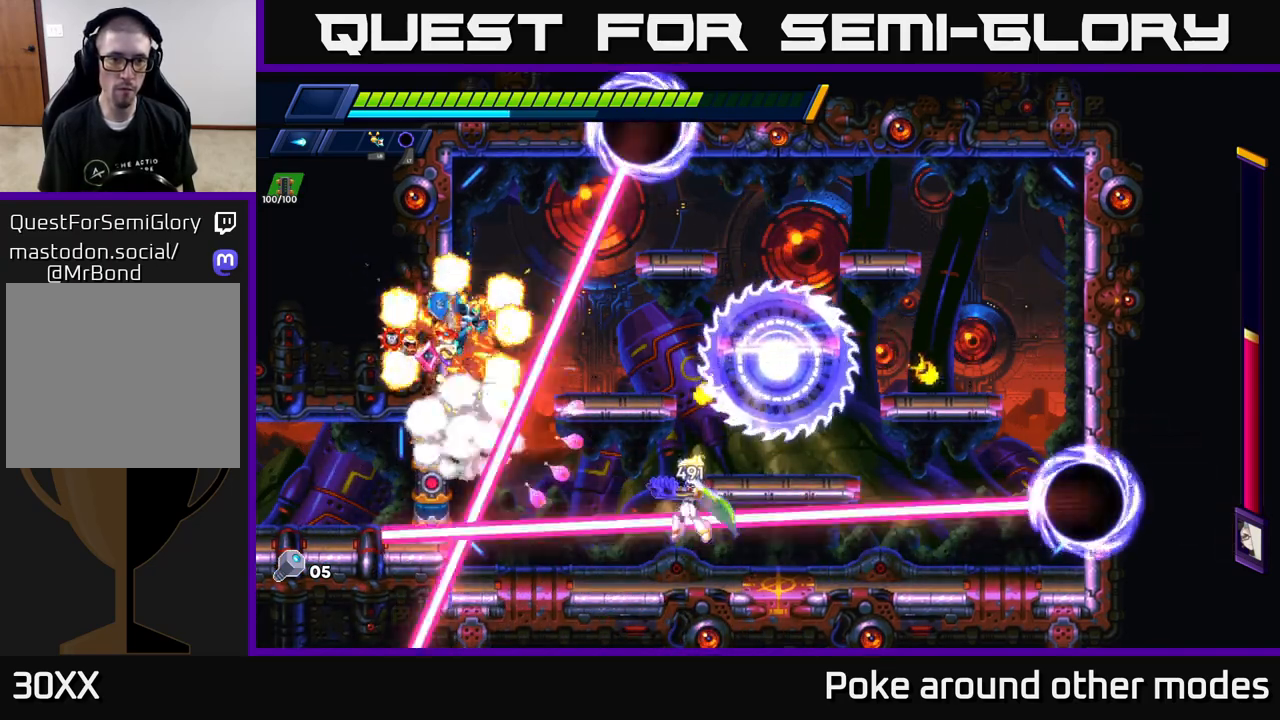
{"buttons": [], "left_stick": "right", "right_stick": "center", "events": [[133, "A", "down"], [250, "A", "up"], [317, "R2", "up"], [450, "left_stick", "right"]]}
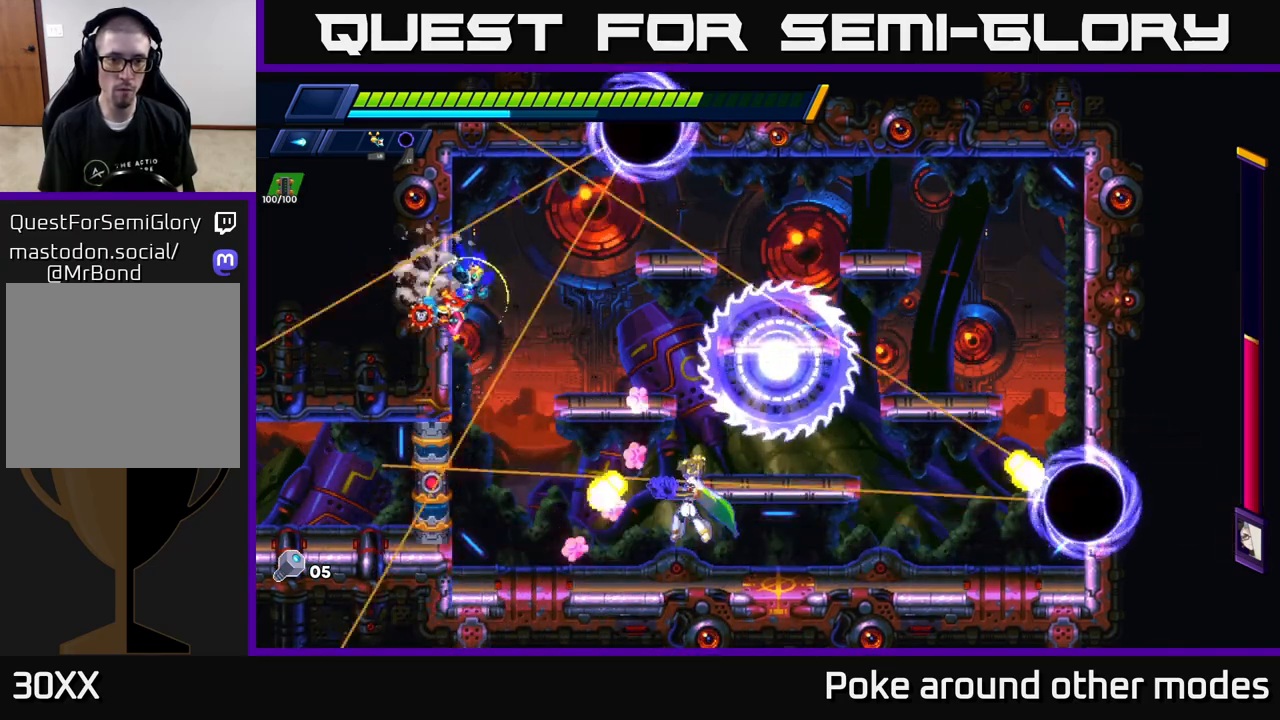
{"buttons": [], "left_stick": "right", "right_stick": "center", "events": [[283, "left_stick", "center"], [350, "left_stick", "right"]]}
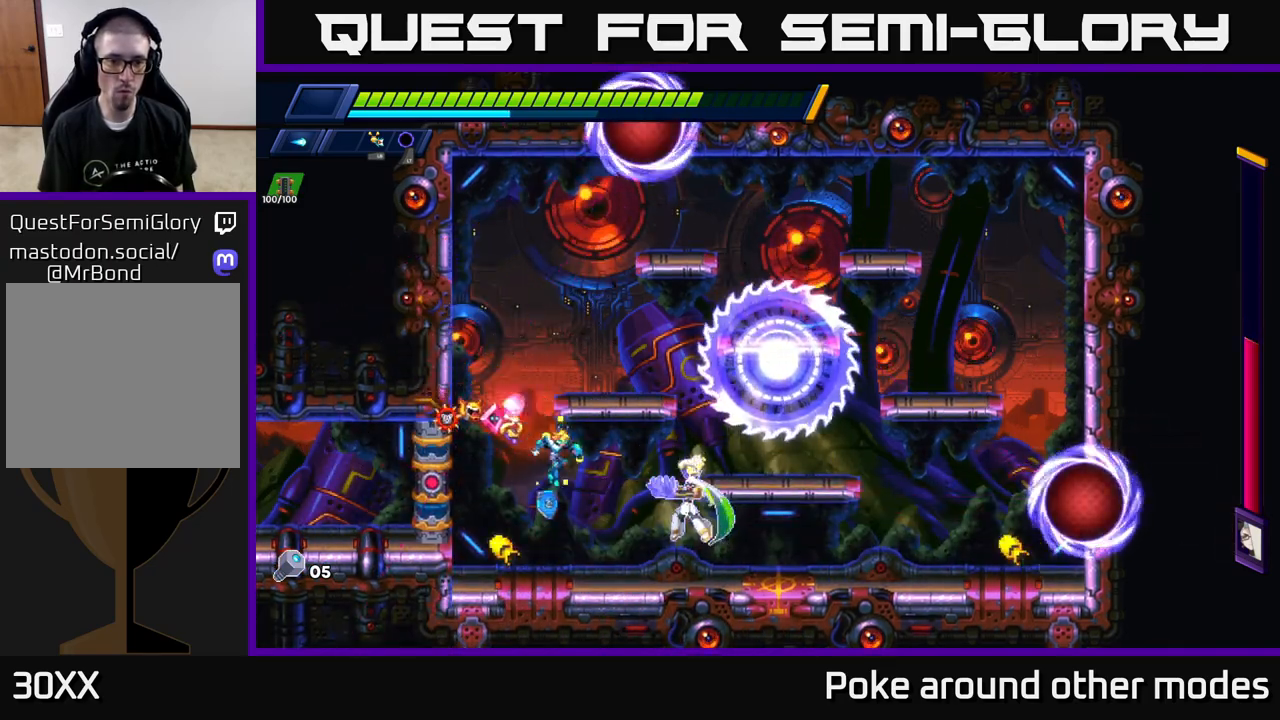
{"buttons": ["X"], "left_stick": "center", "right_stick": "center", "events": [[67, "X", "down"], [100, "left_stick", "center"], [133, "X", "up"], [217, "X", "down"], [283, "X", "up"], [350, "X", "down"], [433, "X", "up"], [500, "X", "down"]]}
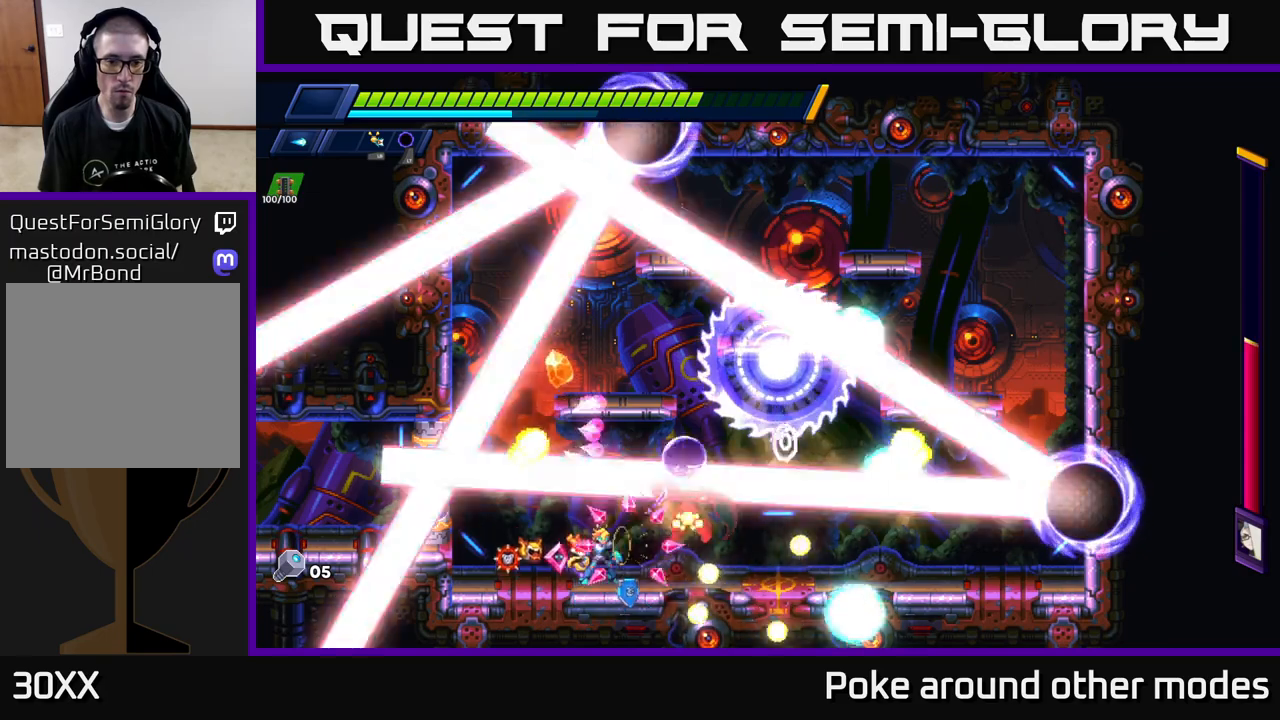
{"buttons": [], "left_stick": "right", "right_stick": "center", "events": [[83, "X", "up"], [150, "X", "down"], [233, "X", "up"], [300, "X", "down"], [367, "left_stick", "right"], [383, "X", "up"]]}
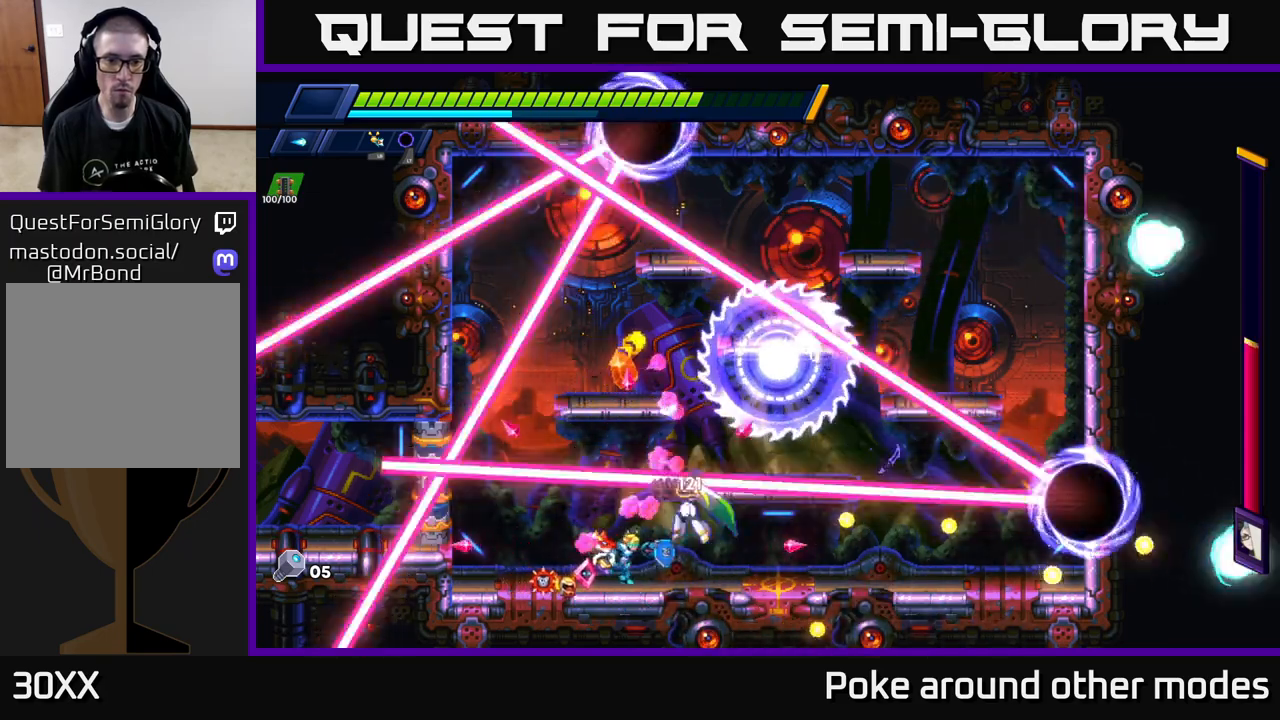
{"buttons": [], "left_stick": "left", "right_stick": "center", "events": [[50, "L1", "down"], [50, "left_stick", "center"], [167, "L1", "up"], [250, "X", "down"], [250, "left_stick", "left"], [350, "X", "up"], [433, "X", "down"], [483, "X", "up"]]}
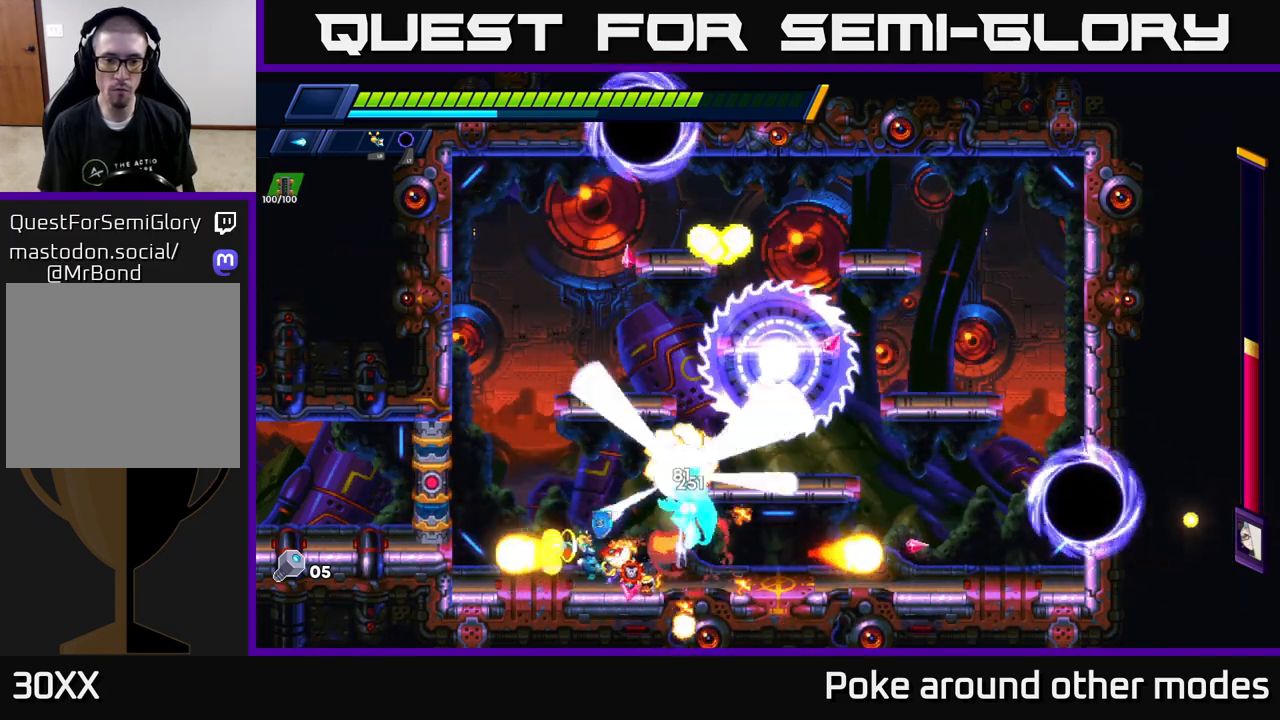
{"buttons": [], "left_stick": "center", "right_stick": "center", "events": [[200, "left_stick", "right"], [267, "X", "down"], [333, "X", "up"], [367, "left_stick", "center"], [433, "X", "down"], [483, "X", "up"]]}
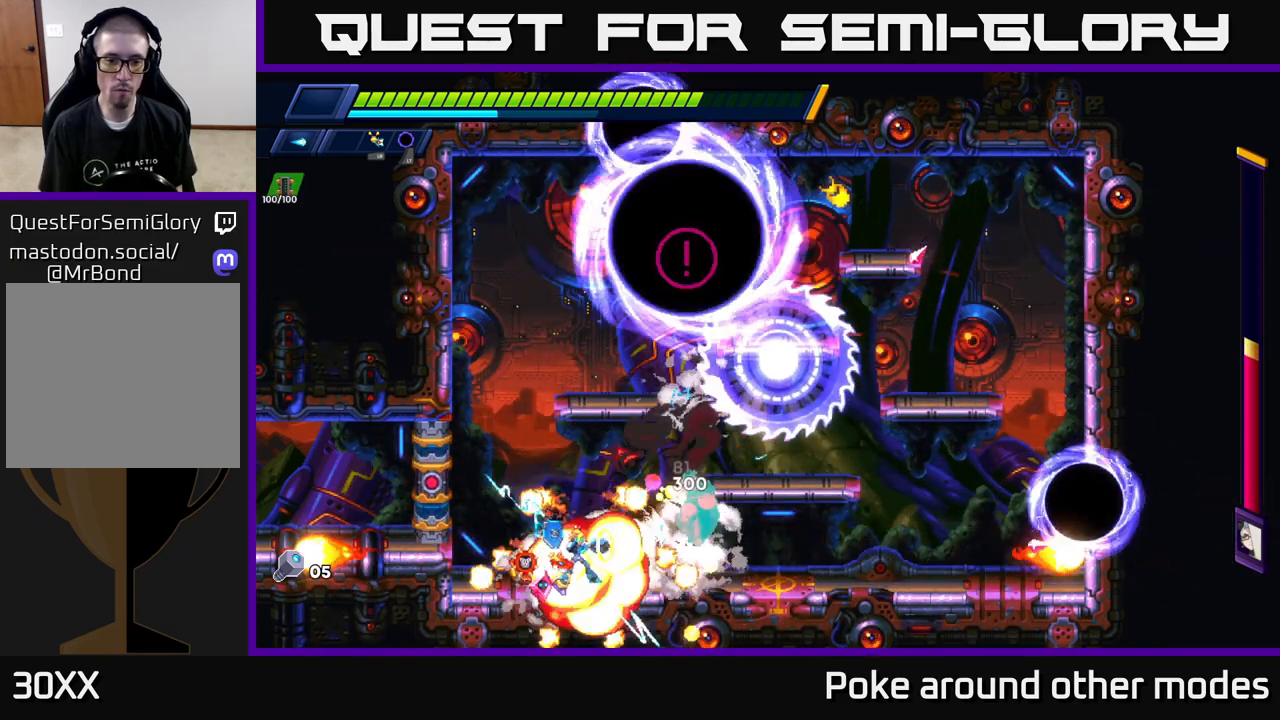
{"buttons": [], "left_stick": "center", "right_stick": "center", "events": [[67, "X", "down"], [150, "X", "up"], [217, "X", "down"], [300, "X", "up"], [367, "X", "down"], [450, "X", "up"]]}
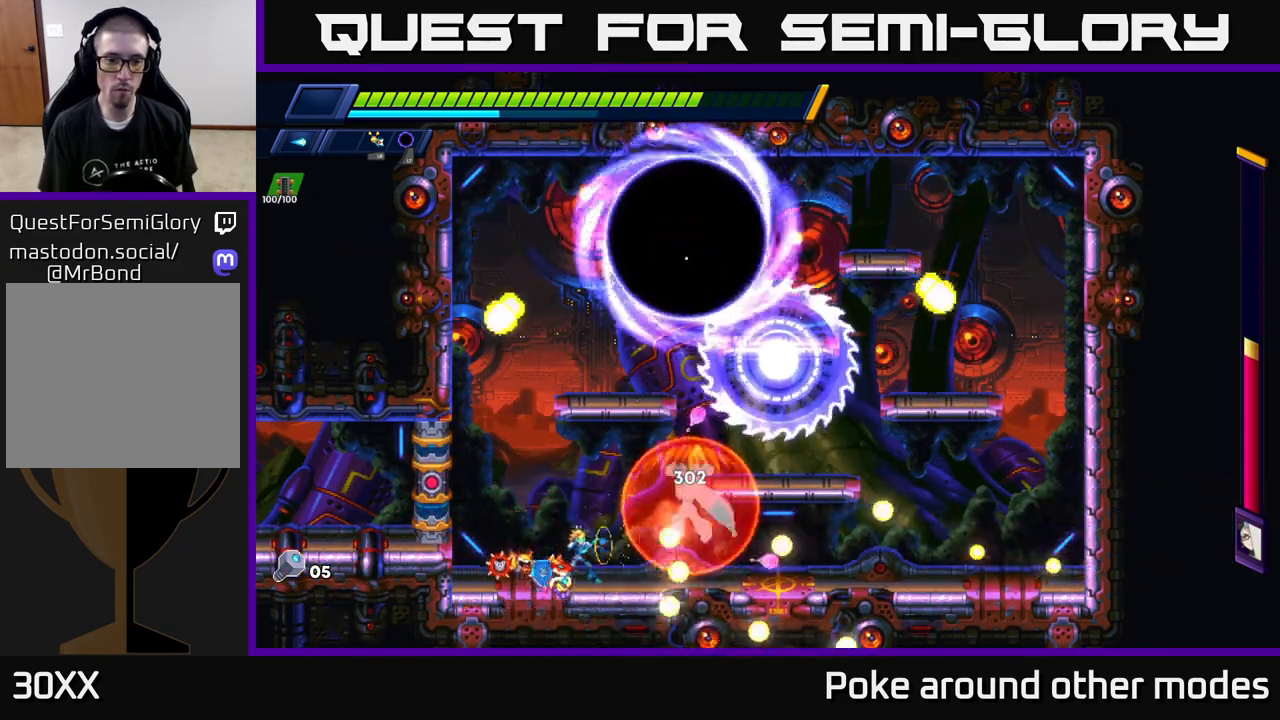
{"buttons": ["X"], "left_stick": "center", "right_stick": "center", "events": [[17, "X", "down"], [100, "X", "up"], [167, "X", "down"], [250, "X", "up"], [333, "X", "down"], [417, "X", "up"], [483, "X", "down"]]}
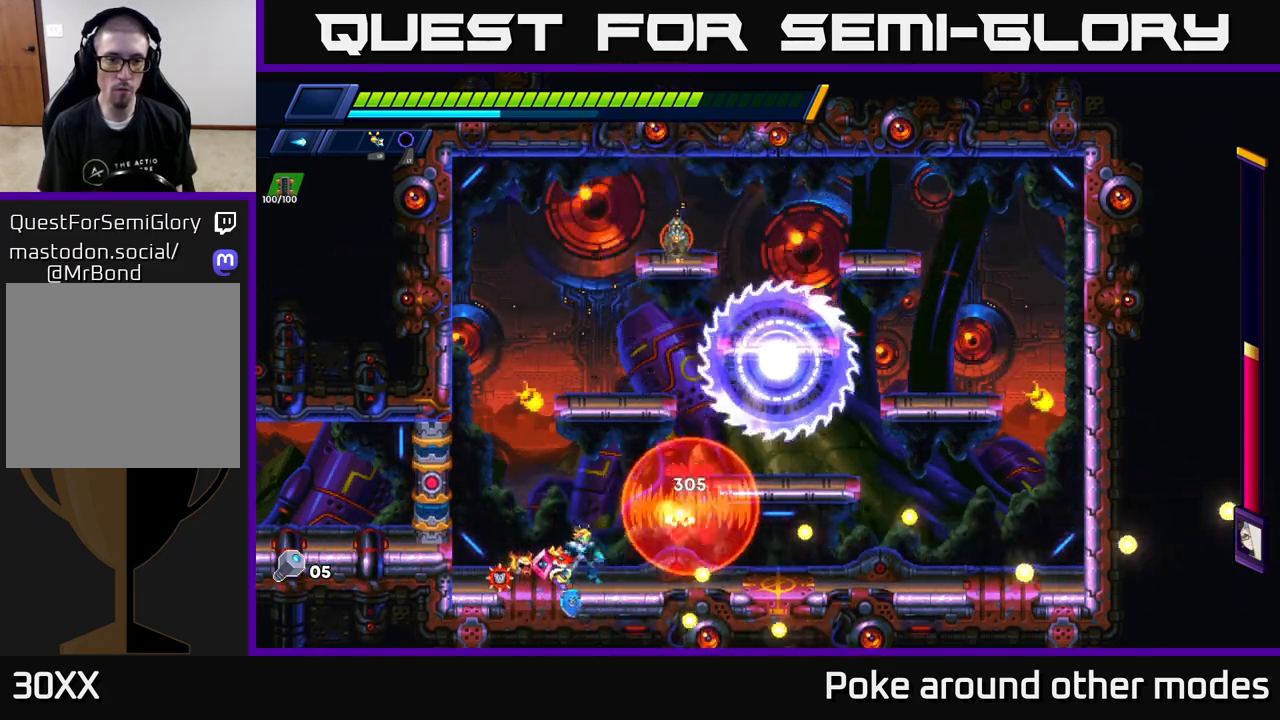
{"buttons": ["A", "R2"], "left_stick": "left", "right_stick": "center", "events": [[33, "left_stick", "left"], [83, "X", "up"], [150, "R2", "down"], [250, "A", "down"], [367, "A", "up"], [450, "A", "down"]]}
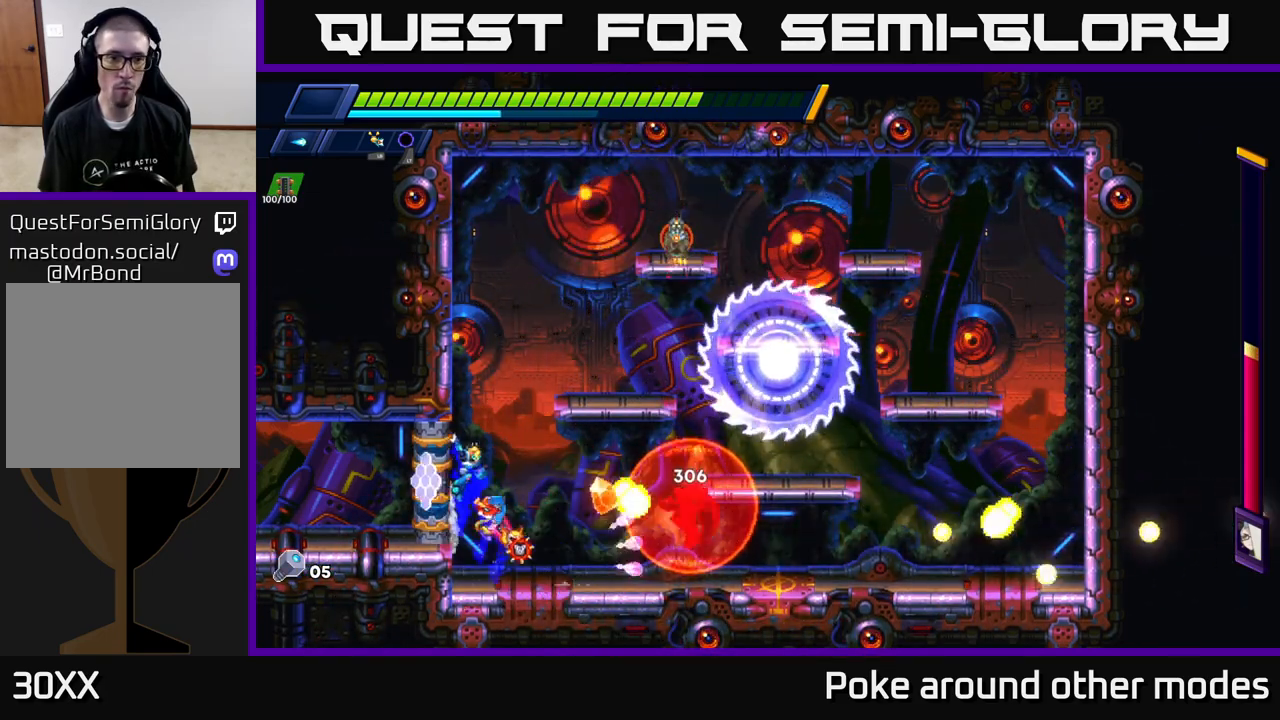
{"buttons": ["A"], "left_stick": "left", "right_stick": "center", "events": [[183, "A", "up"], [233, "X", "down"], [267, "R2", "up"], [333, "X", "up"], [383, "X", "down"], [467, "X", "up"], [483, "A", "down"]]}
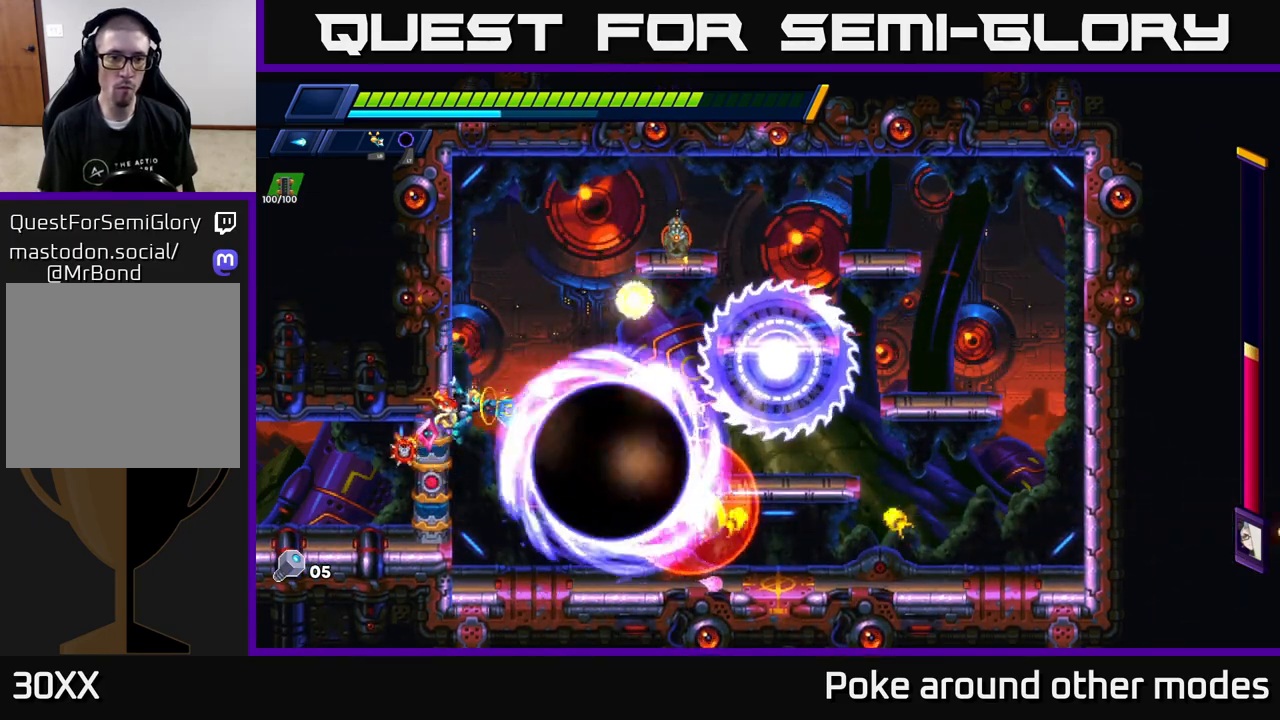
{"buttons": [], "left_stick": "left", "right_stick": "center", "events": [[17, "R2", "down"], [50, "X", "down"], [150, "X", "up"], [167, "R2", "up"], [267, "A", "up"], [367, "X", "down"], [483, "X", "up"]]}
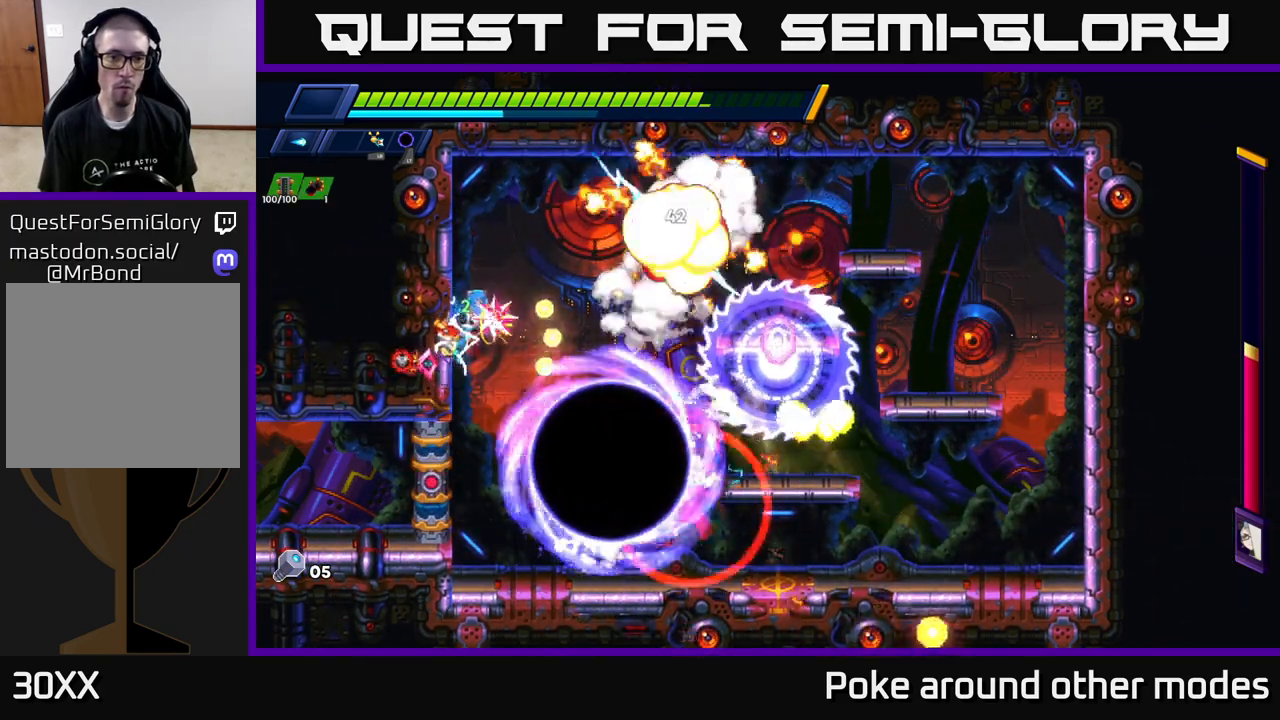
{"buttons": ["A", "R2"], "left_stick": "left", "right_stick": "center", "events": [[50, "X", "down"], [117, "A", "down"], [150, "R2", "down"], [167, "X", "up"], [283, "A", "up"], [333, "R2", "up"], [367, "R2", "down"], [500, "A", "down"]]}
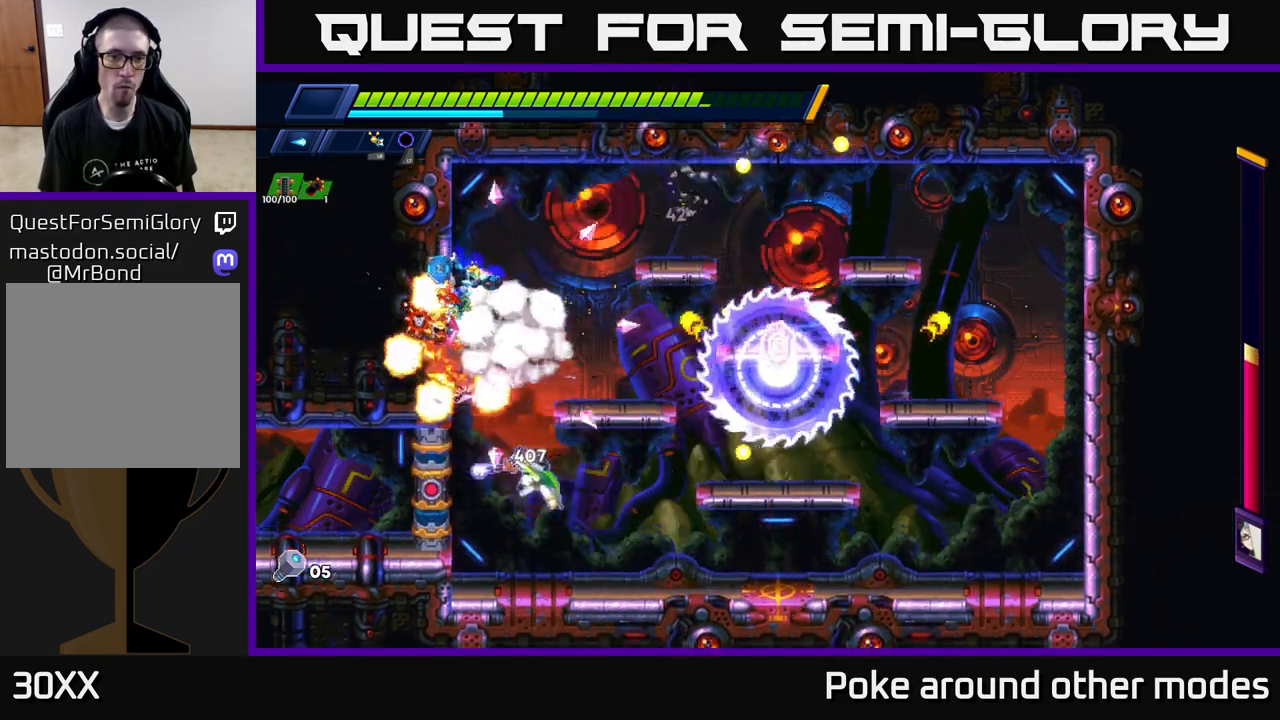
{"buttons": [], "left_stick": "left", "right_stick": "center", "events": [[50, "left_stick", "right"], [167, "A", "up"], [250, "left_stick", "left"], [300, "A", "down"], [400, "R2", "up"], [433, "A", "up"]]}
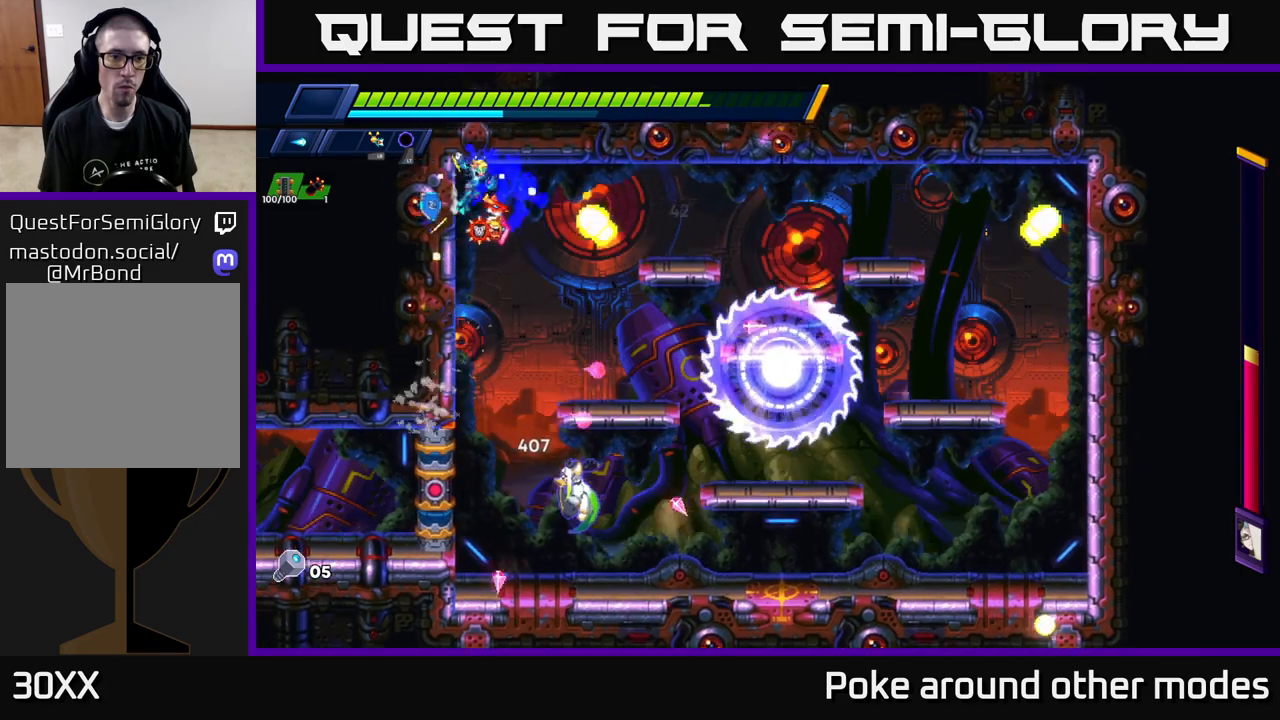
{"buttons": [], "left_stick": "center", "right_stick": "center", "events": [[133, "left_stick", "center"]]}
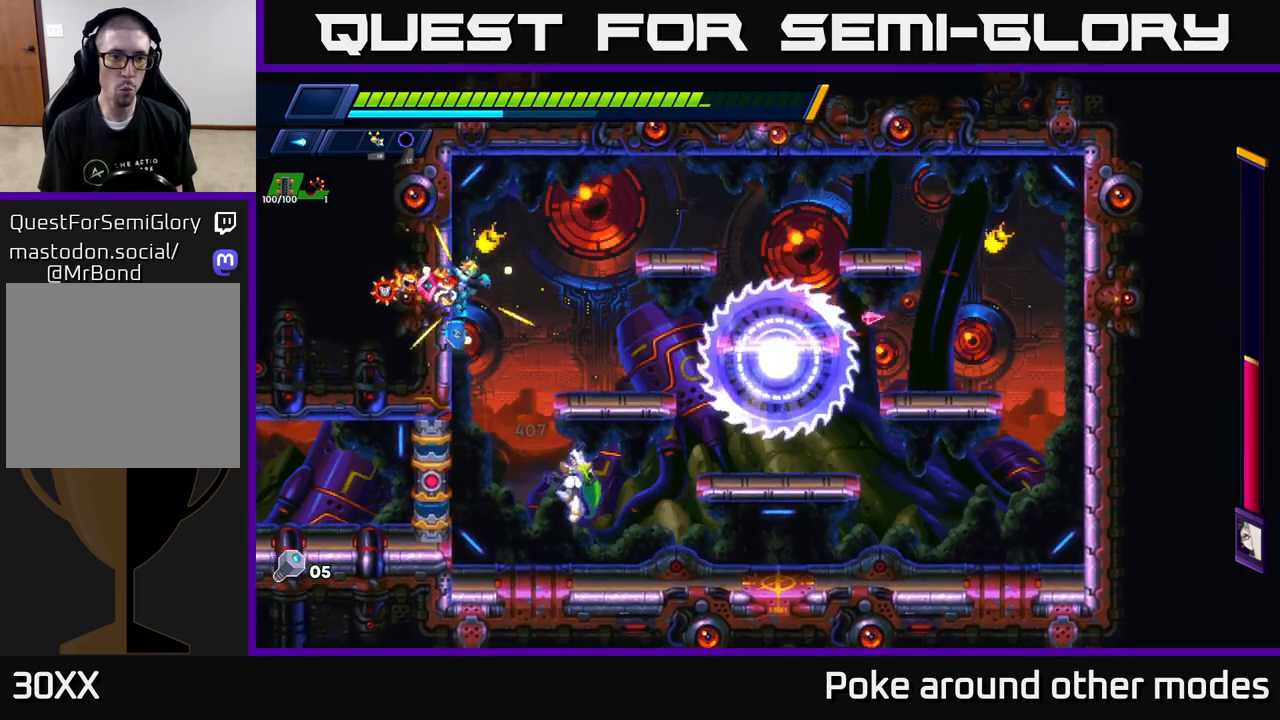
{"buttons": ["X"], "left_stick": "center", "right_stick": "center", "events": [[300, "left_stick", "right"], [350, "X", "down"], [417, "X", "up"], [467, "left_stick", "center"], [500, "X", "down"]]}
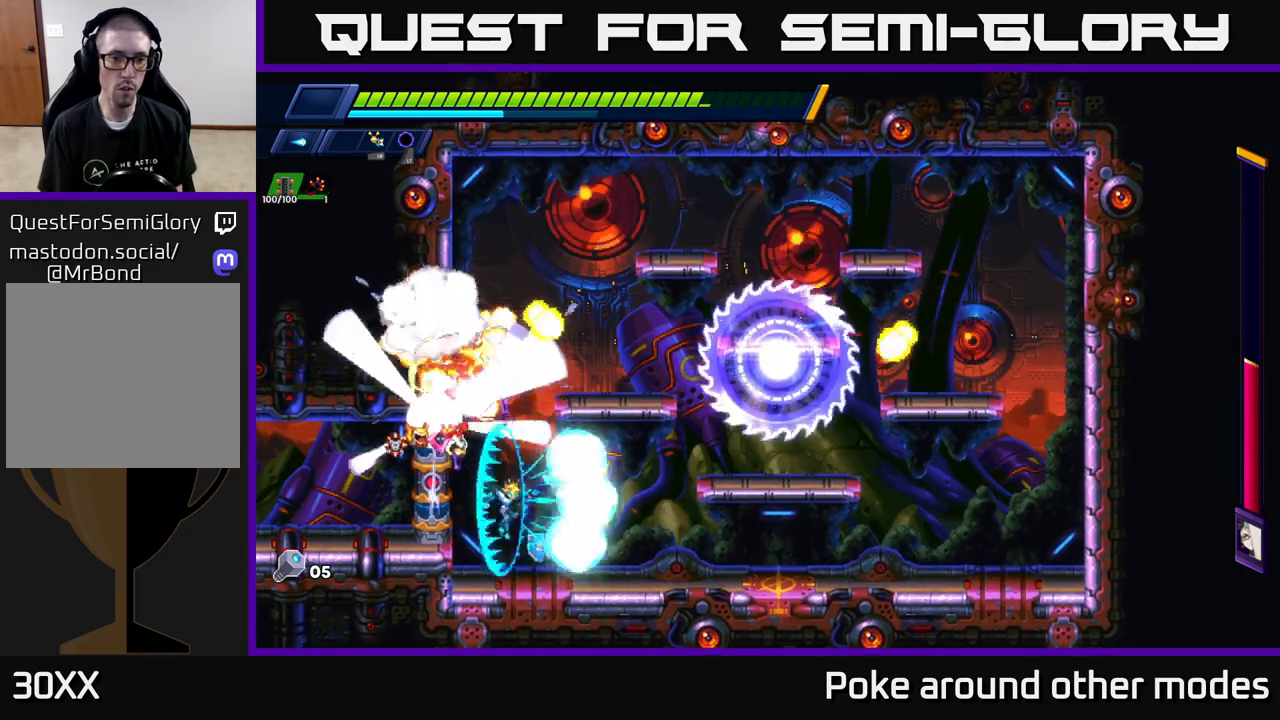
{"buttons": ["R2"], "left_stick": "right", "right_stick": "center", "events": [[50, "X", "up"], [133, "X", "down"], [150, "left_stick", "right"], [217, "X", "up"], [250, "R2", "down"]]}
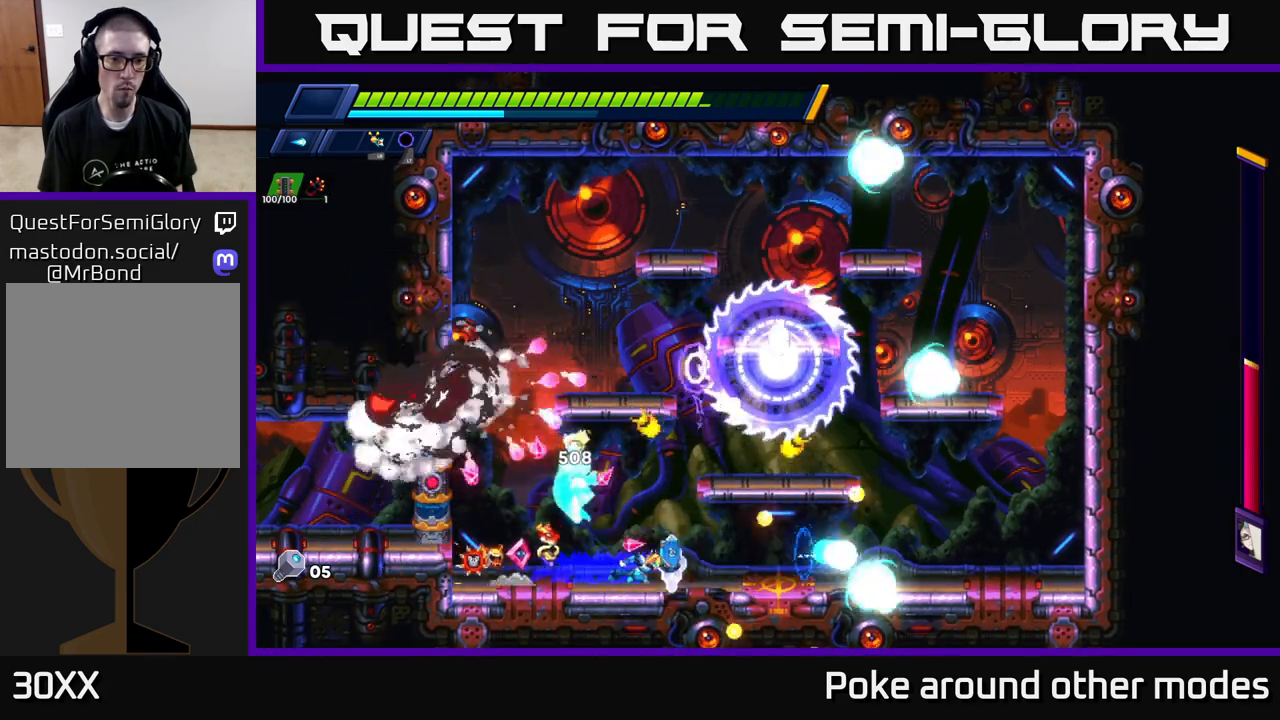
{"buttons": [], "left_stick": "right", "right_stick": "center", "events": [[50, "R2", "up"], [50, "left_stick", "left"], [167, "L1", "down"], [250, "left_stick", "right"], [283, "L1", "up"], [350, "R2", "down"], [433, "R2", "up"]]}
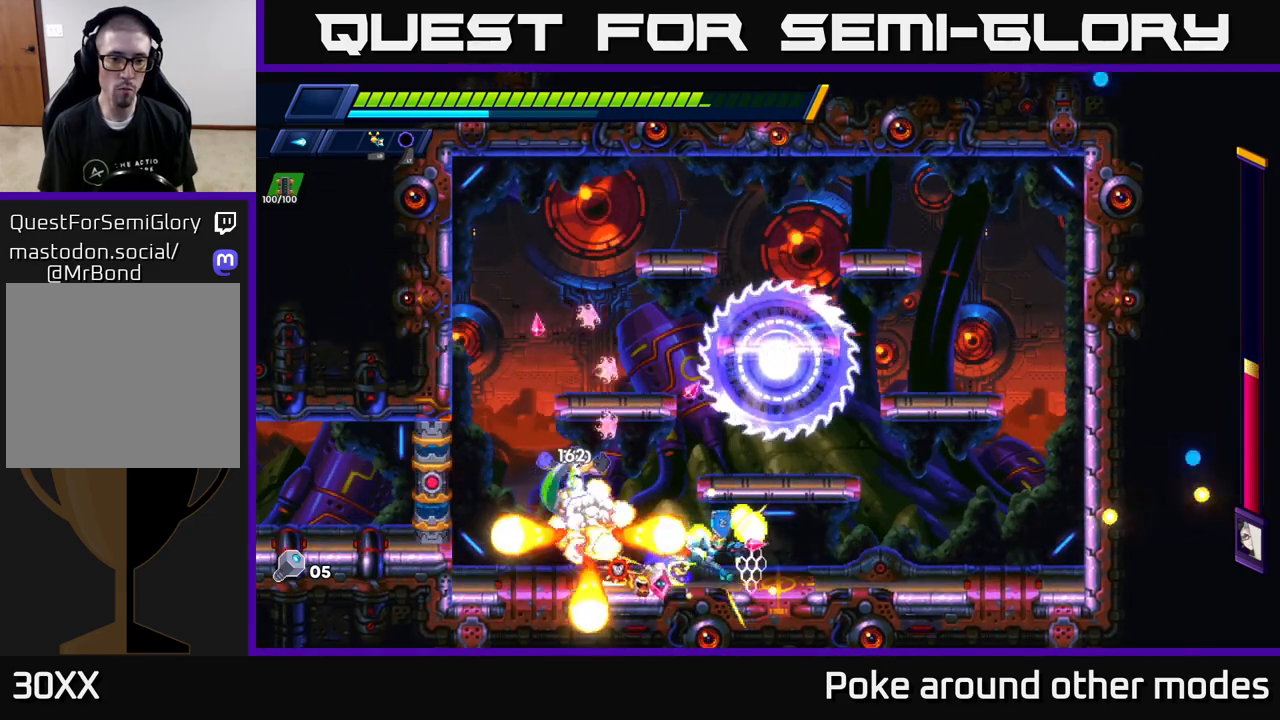
{"buttons": [], "left_stick": "left", "right_stick": "center", "events": [[17, "R2", "down"], [300, "left_stick", "left"], [317, "R2", "up"], [400, "R2", "down"], [400, "X", "down"], [433, "R2", "up"], [500, "X", "up"]]}
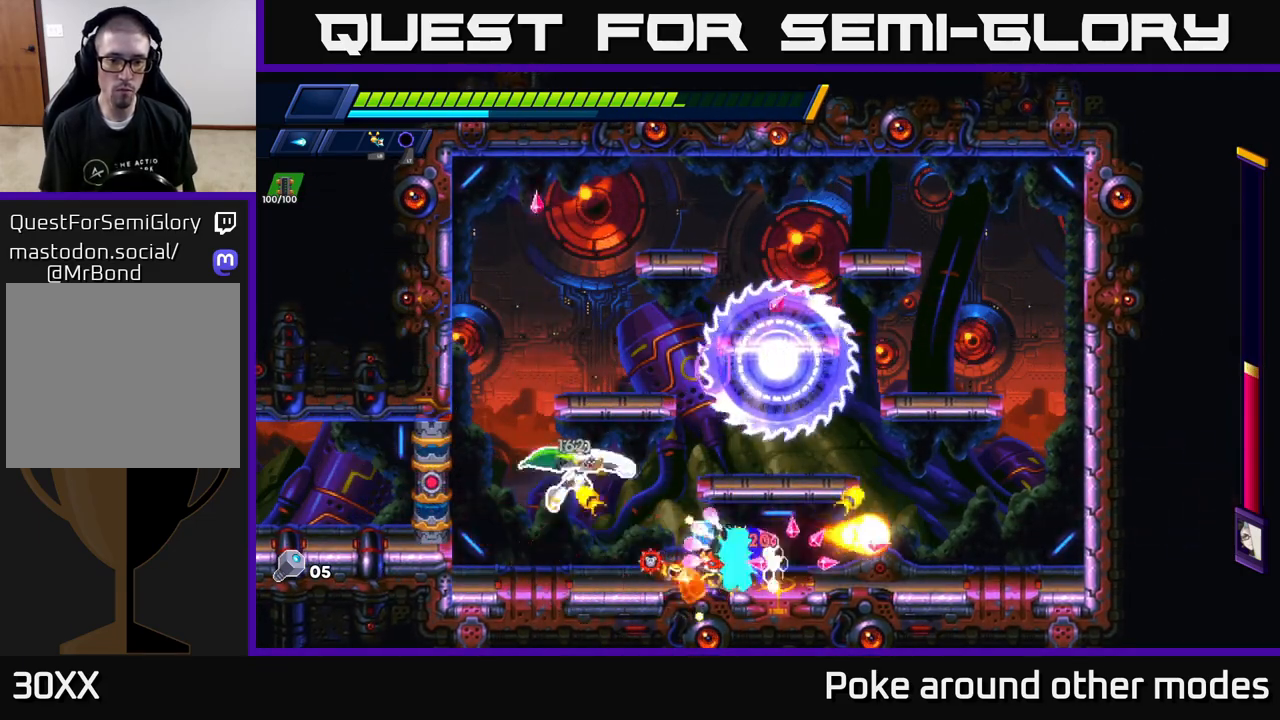
{"buttons": ["R2"], "left_stick": "left", "right_stick": "center", "events": [[17, "left_stick", "center"], [50, "X", "down"], [133, "X", "up"], [133, "left_stick", "left"], [217, "X", "down"], [283, "left_stick", "center"], [300, "X", "up"], [367, "X", "down"], [367, "left_stick", "left"], [450, "R2", "down"], [467, "X", "up"]]}
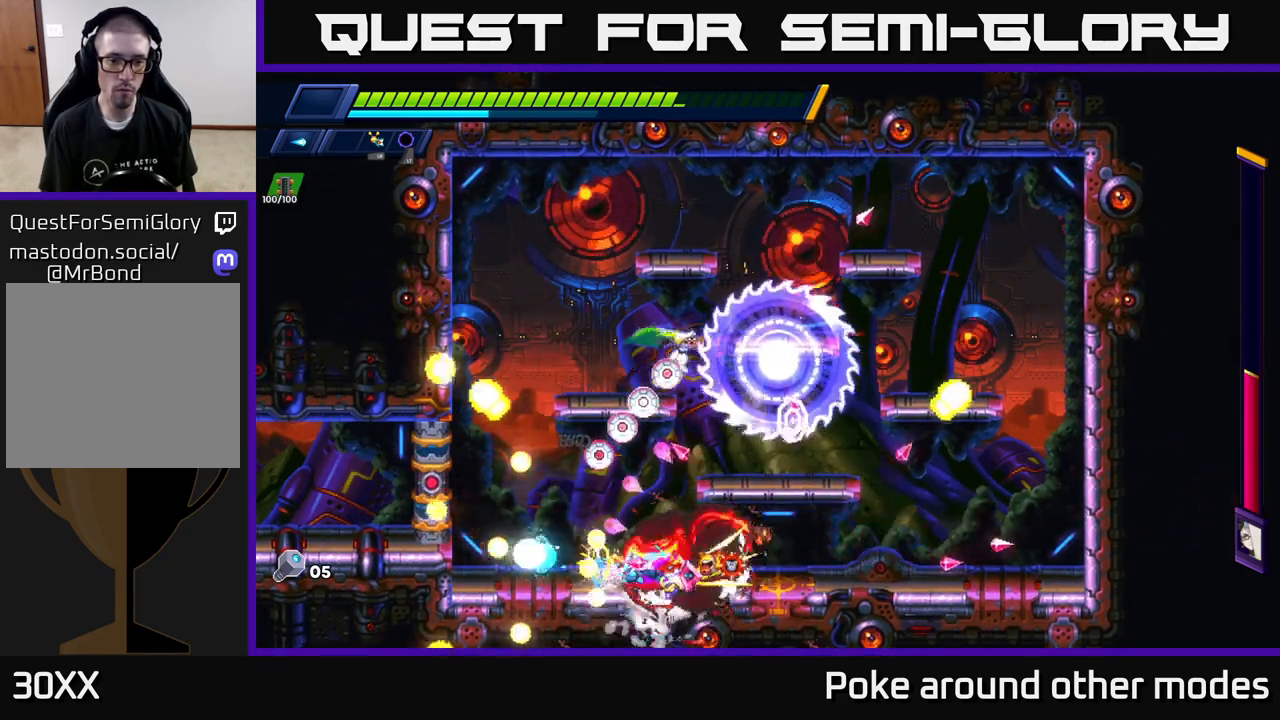
{"buttons": ["A", "R2"], "left_stick": "right", "right_stick": "center", "events": [[367, "A", "down"], [433, "left_stick", "right"]]}
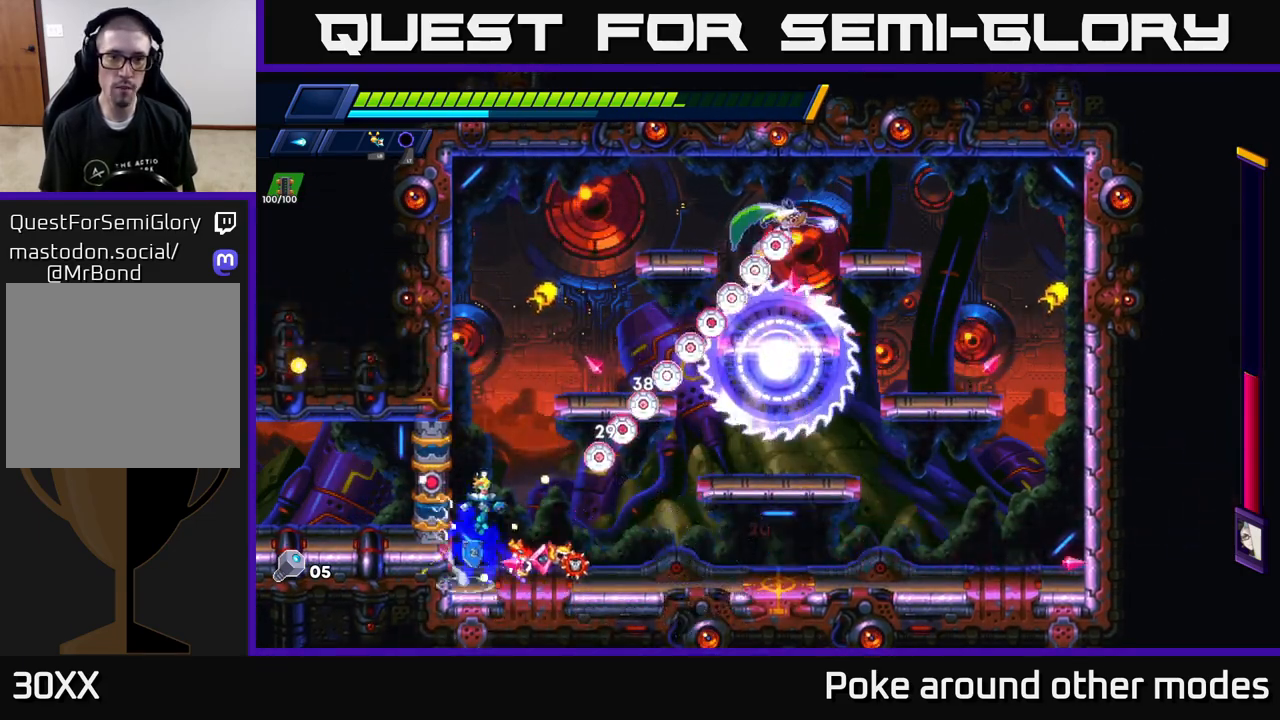
{"buttons": [], "left_stick": "left", "right_stick": "center", "events": [[33, "left_stick", "left"], [50, "A", "up"], [50, "R2", "up"], [117, "A", "down"], [167, "R2", "down"], [250, "R2", "up"], [267, "A", "up"], [417, "X", "down"], [500, "X", "up"]]}